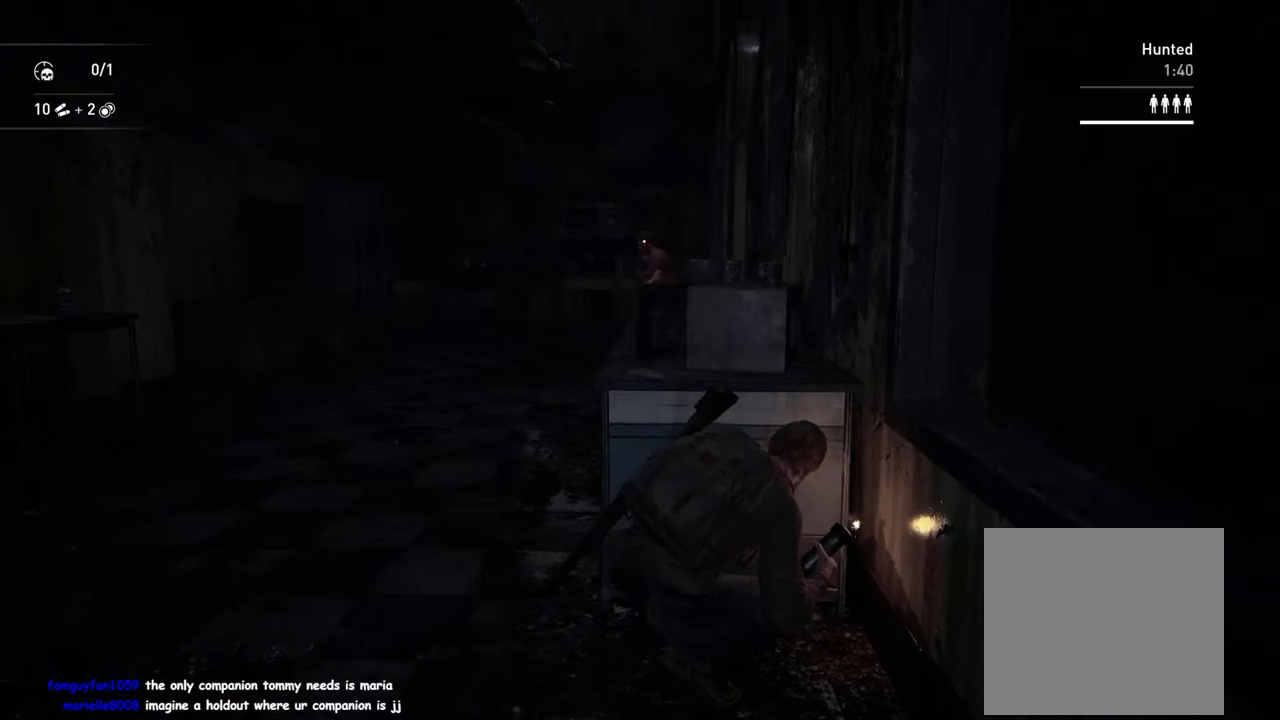
Gameplay with a controller (PlayStation layout); each line is a JSON object with the inputs held at the frame after it. "events" lists button and stick changes between this image and that frame as [ms after this image, input, new state], when the widget could be followed in between.
{"buttons": [], "left_stick": "center", "right_stick": "center", "events": []}
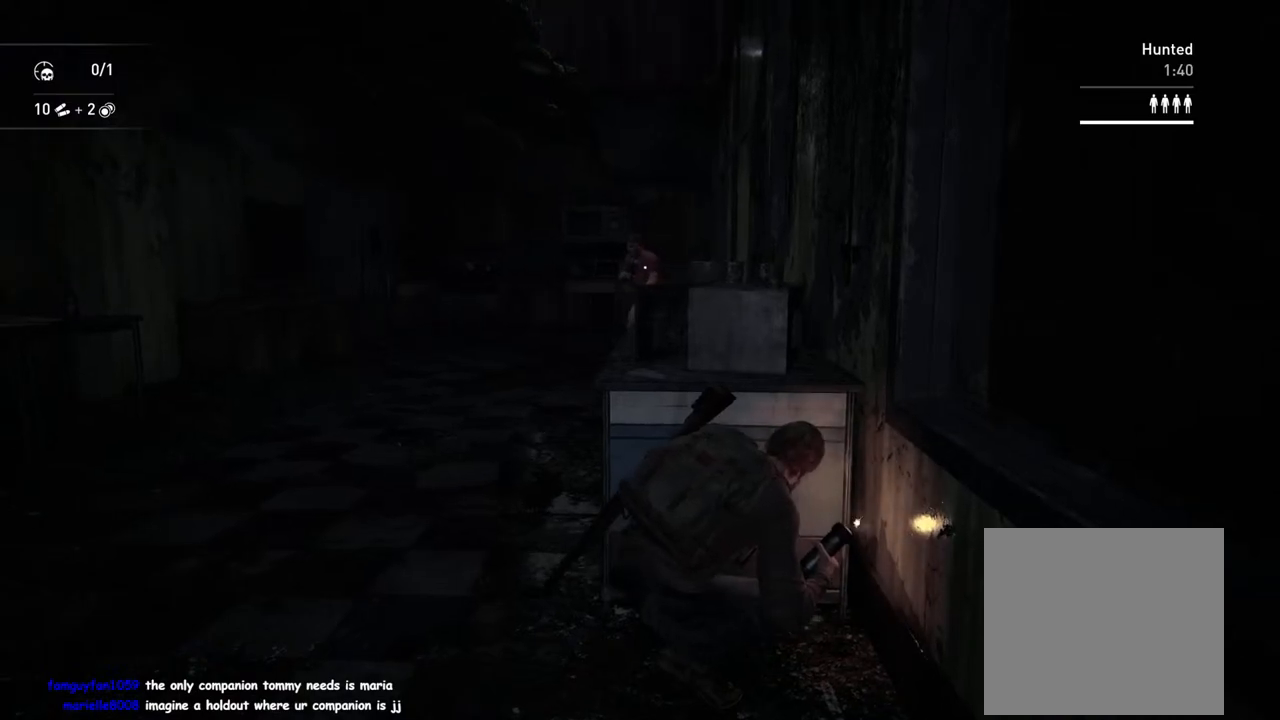
{"buttons": [], "left_stick": "center", "right_stick": "center", "events": [[50, "right_stick", "up"], [267, "right_stick", "up-left"], [383, "right_stick", "center"]]}
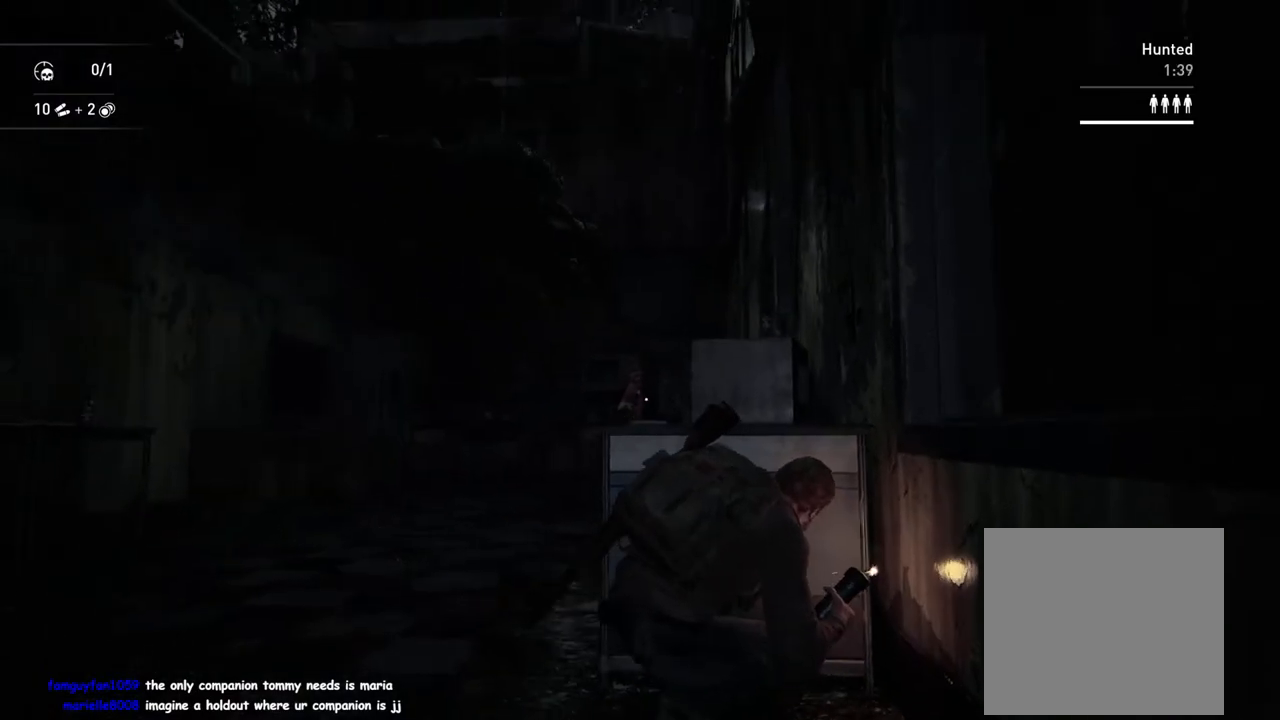
{"buttons": [], "left_stick": "center", "right_stick": "center", "events": []}
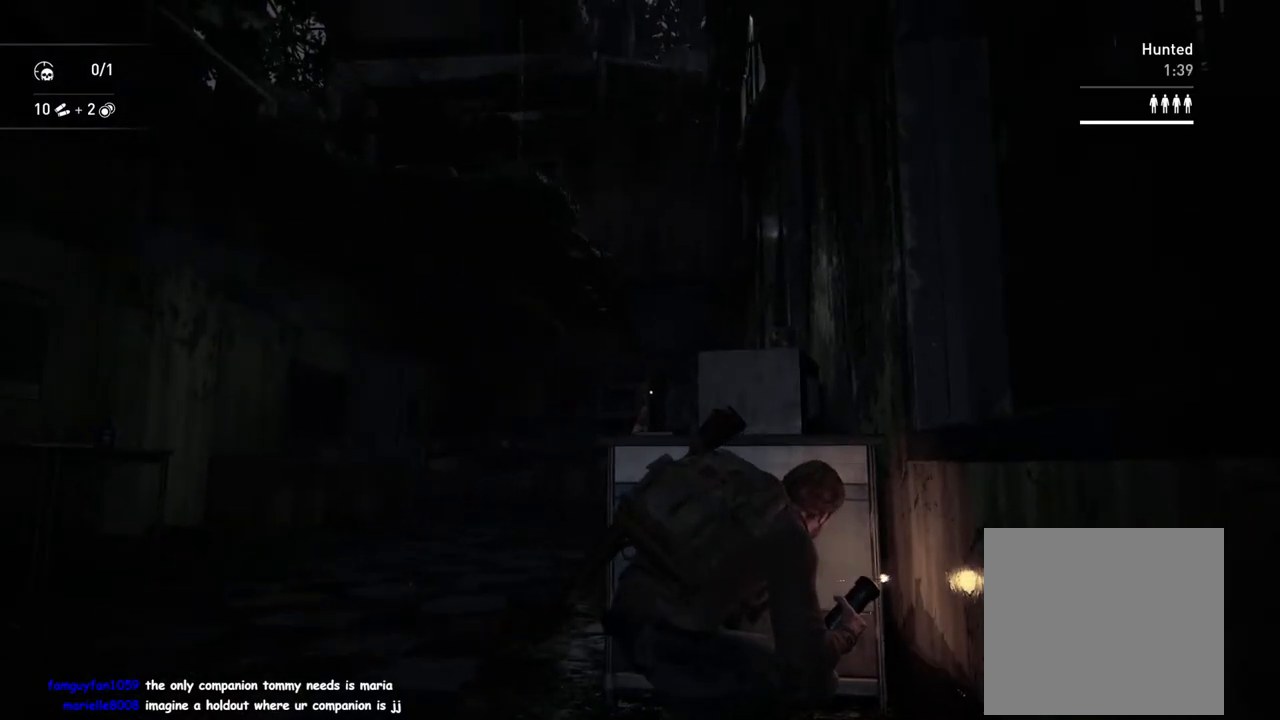
{"buttons": [], "left_stick": "center", "right_stick": "center", "events": [[17, "right_stick", "up-left"], [117, "right_stick", "center"]]}
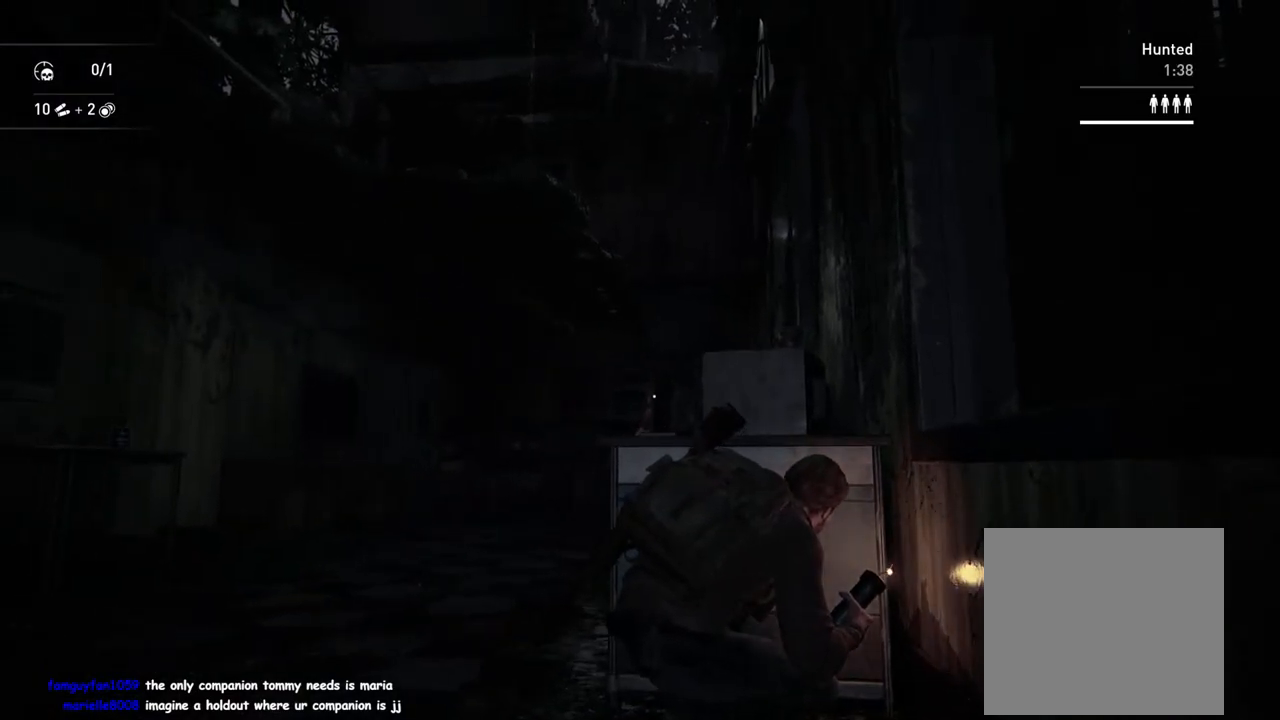
{"buttons": [], "left_stick": "center", "right_stick": "down", "events": [[250, "right_stick", "down"]]}
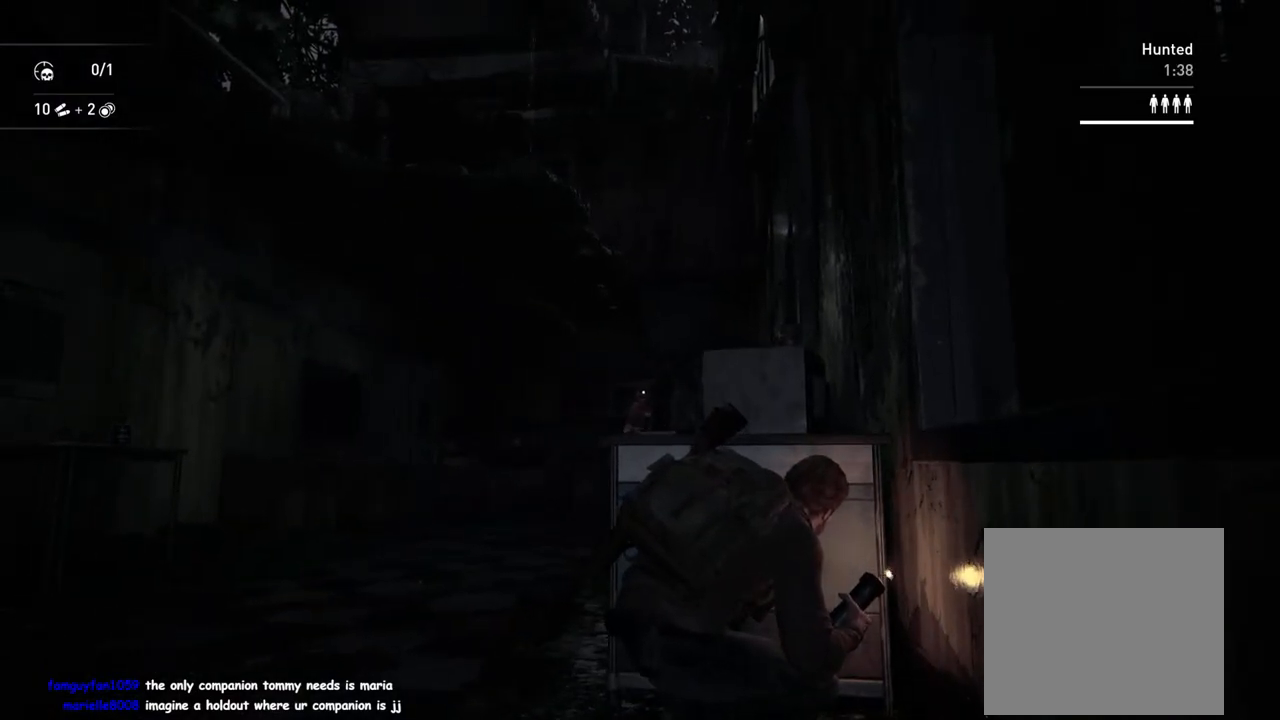
{"buttons": [], "left_stick": "center", "right_stick": "center", "events": [[17, "right_stick", "center"]]}
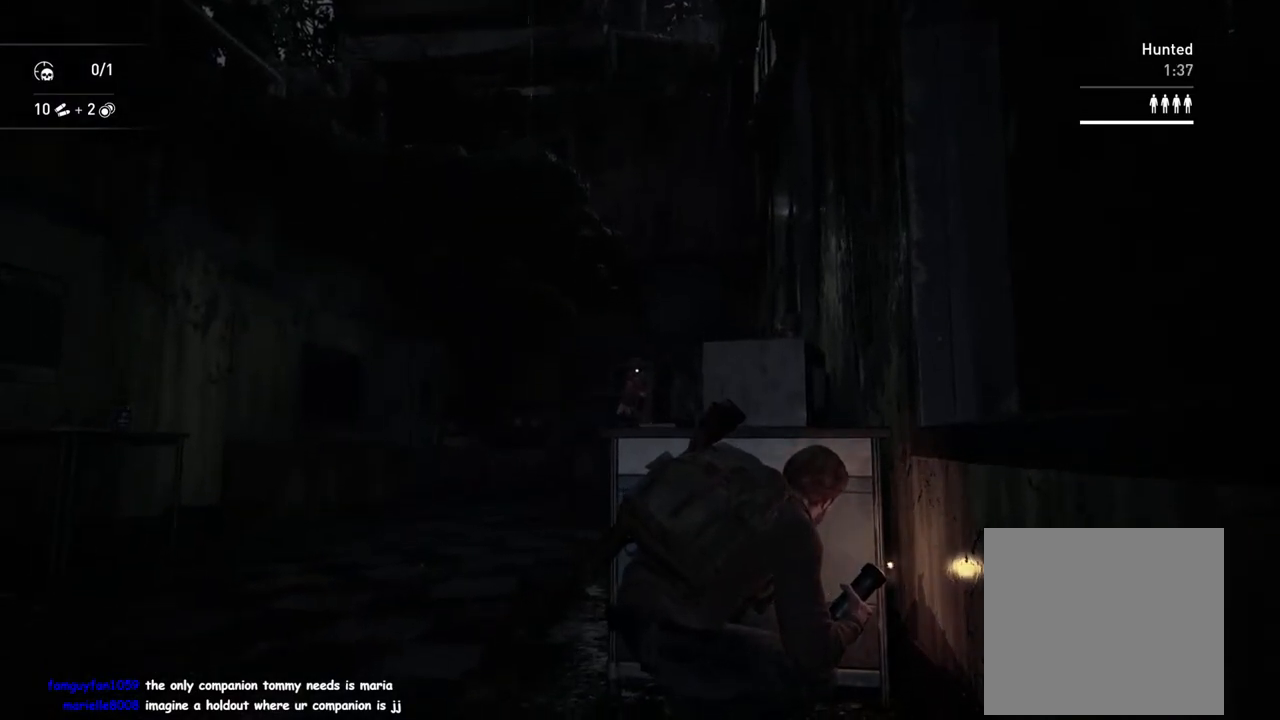
{"buttons": [], "left_stick": "center", "right_stick": "center", "events": []}
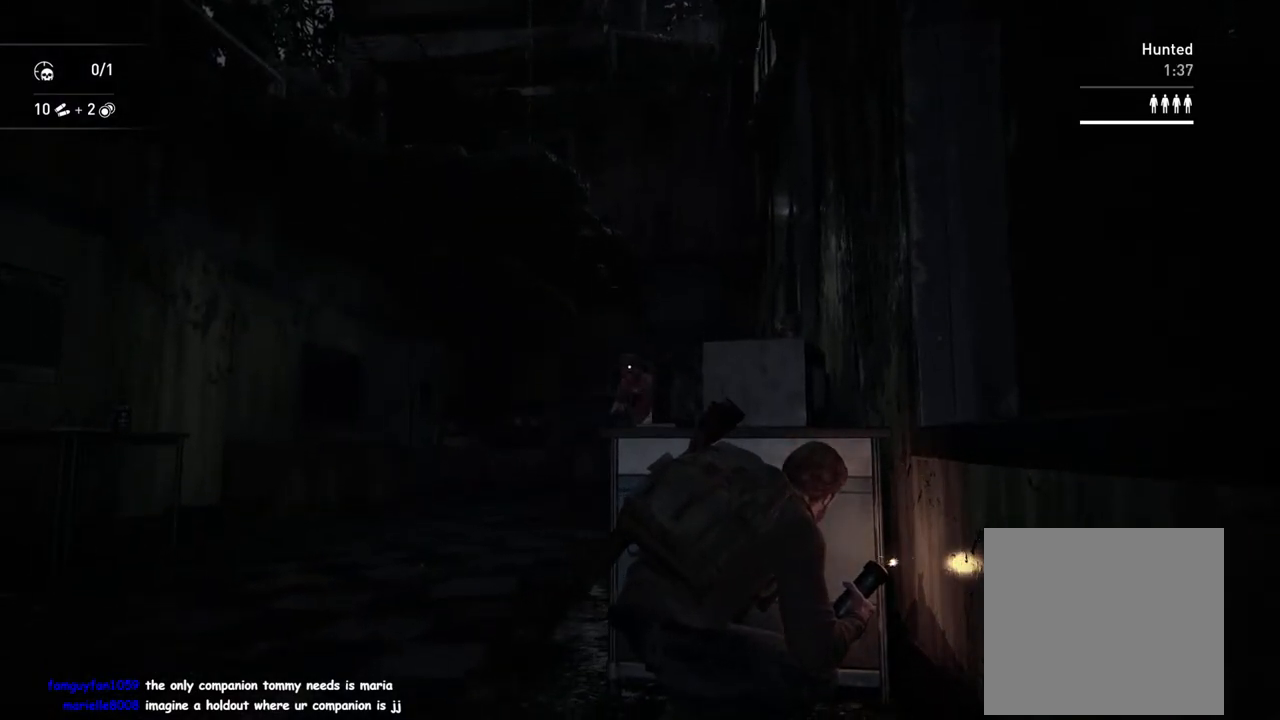
{"buttons": [], "left_stick": "center", "right_stick": "center", "events": []}
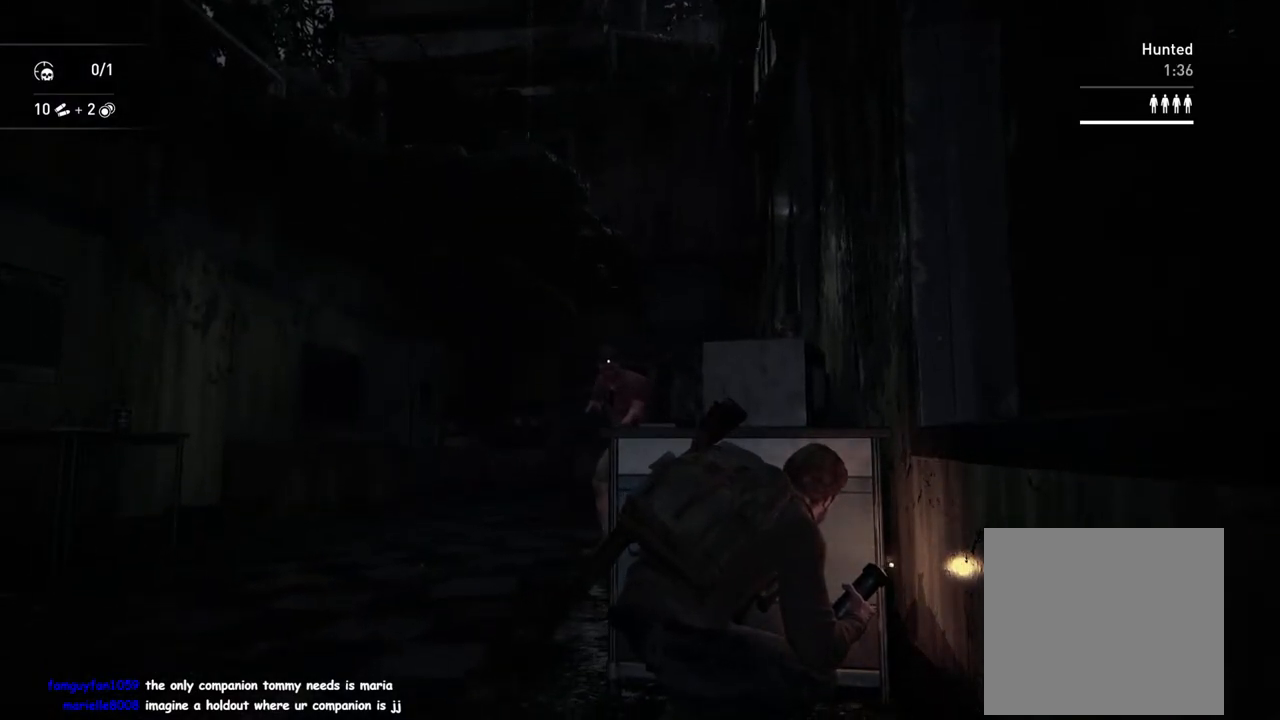
{"buttons": [], "left_stick": "center", "right_stick": "center", "events": []}
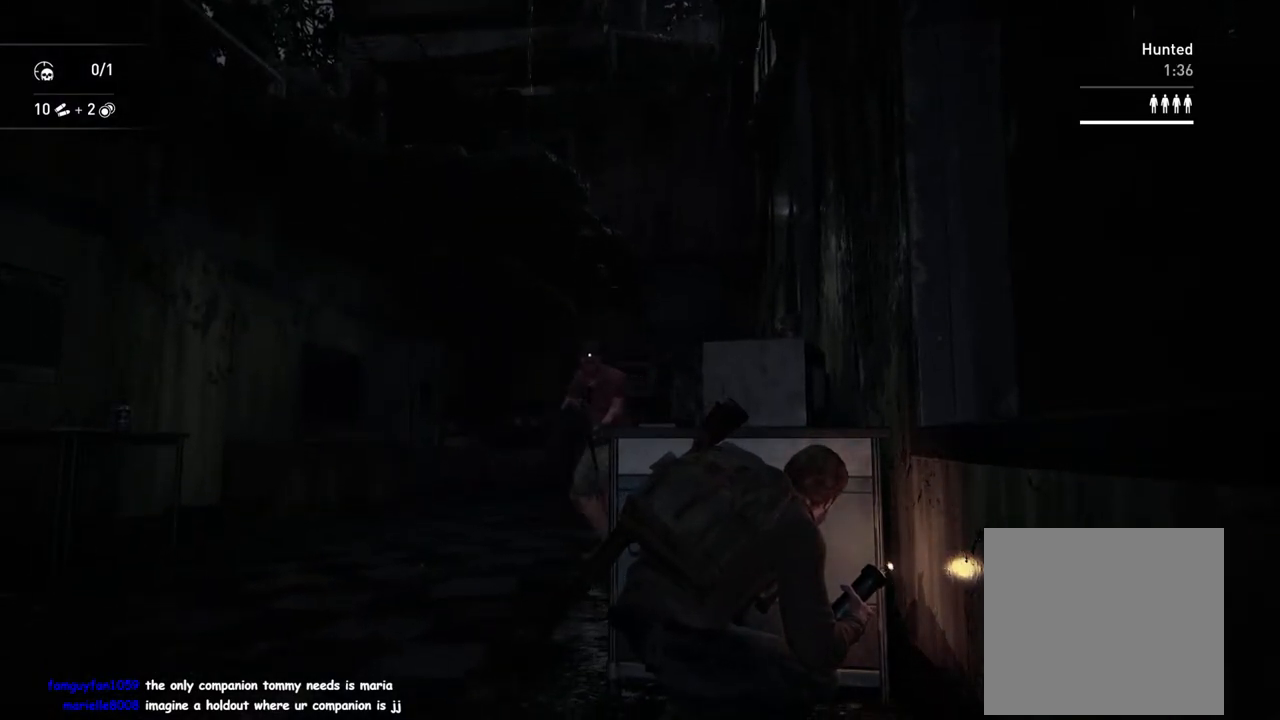
{"buttons": [], "left_stick": "center", "right_stick": "center", "events": []}
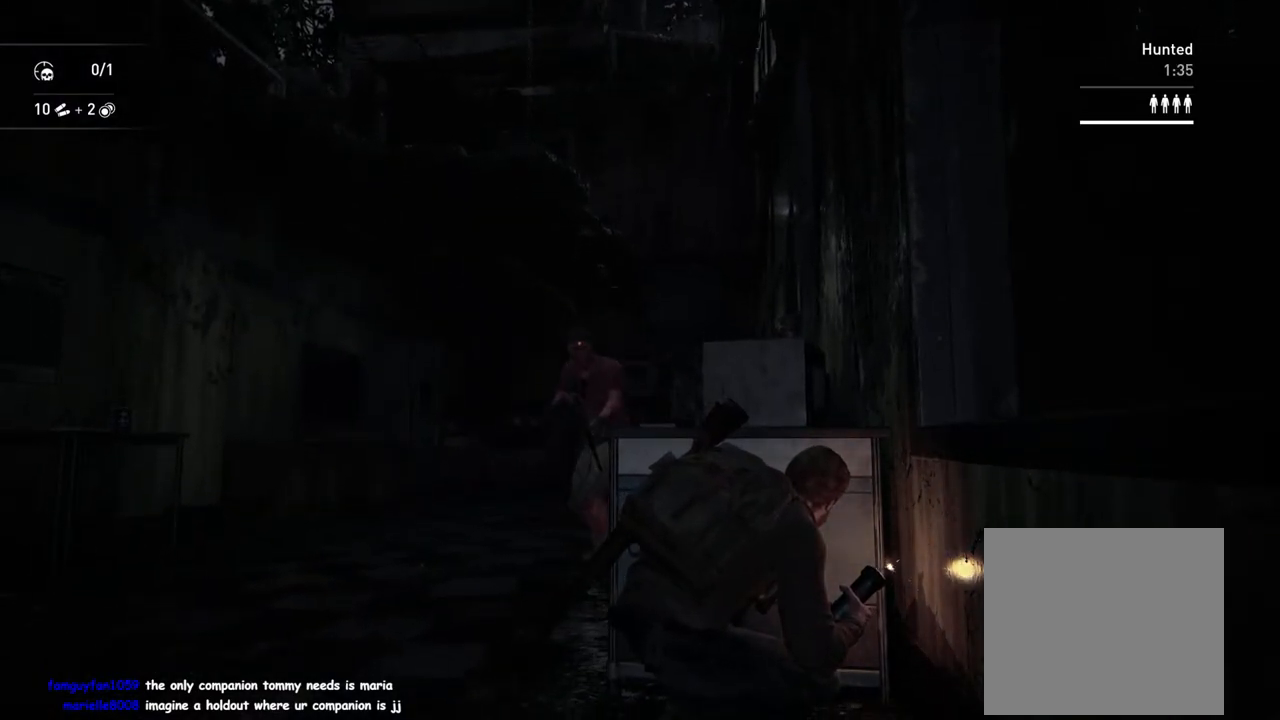
{"buttons": [], "left_stick": "center", "right_stick": "center", "events": []}
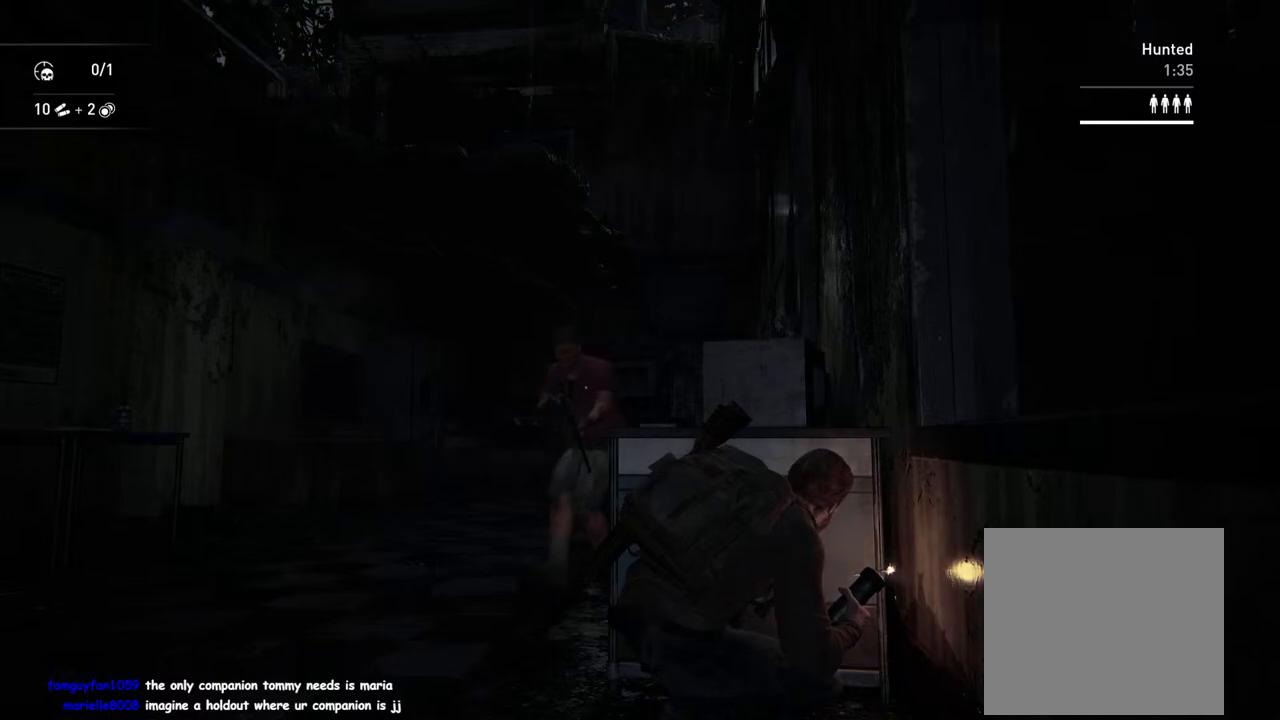
{"buttons": [], "left_stick": "center", "right_stick": "center", "events": []}
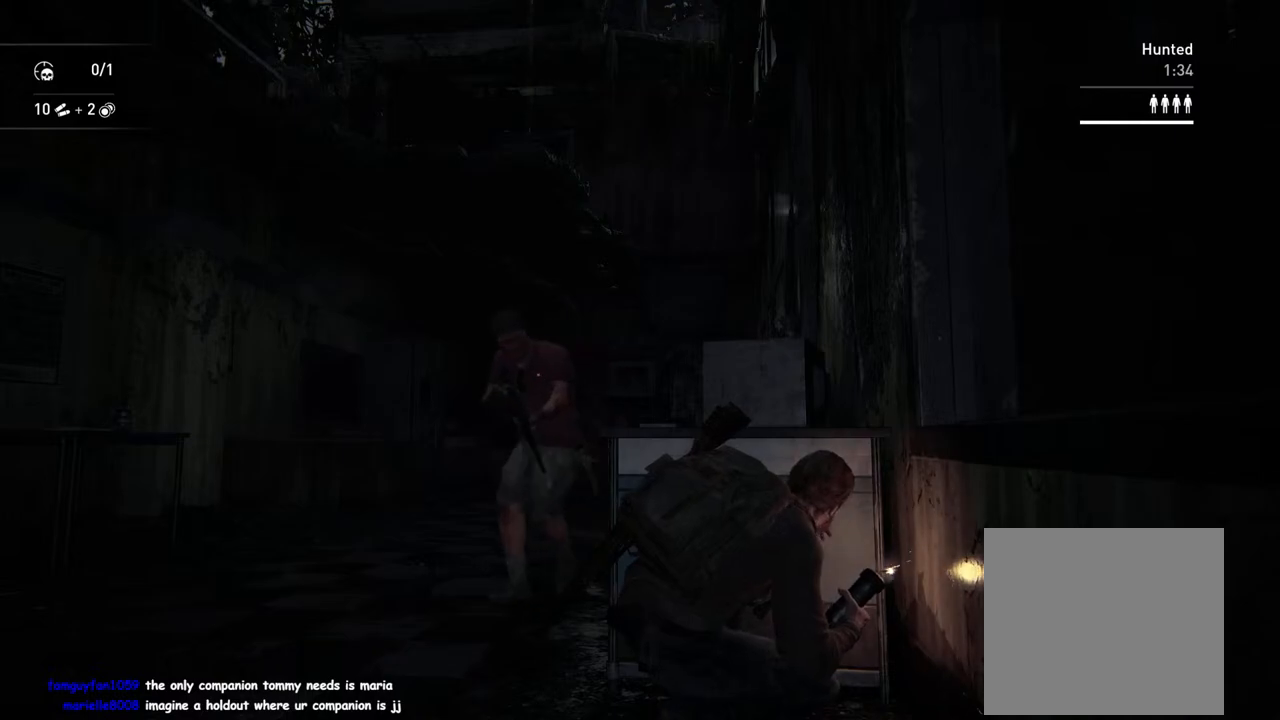
{"buttons": [], "left_stick": "center", "right_stick": "center", "events": [[117, "SQUARE", "down"], [267, "SQUARE", "up"]]}